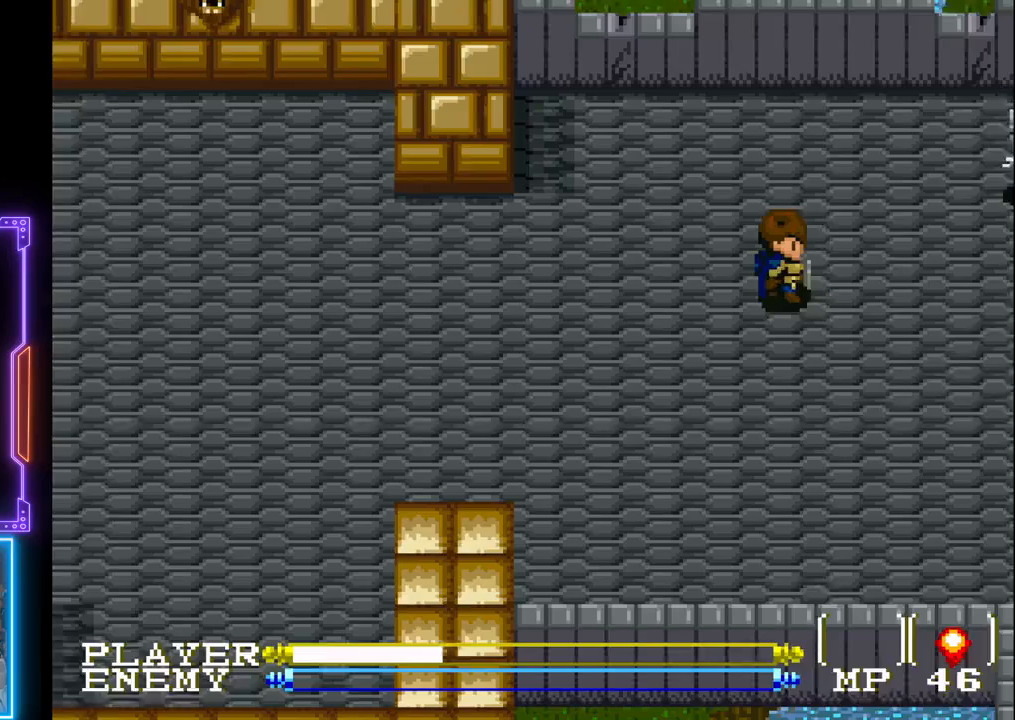
Gameplay with a controller (PlayStation layout); each line is a JSON object with the inputs held at the frame after it. "events" lists button and stick changes between this image and that frame as [ms after this image, input, new state], when the widget could be followed in between. Not read: L3 R3 right_stick.
{"buttons": [], "left_stick": "center", "events": [[483, "DPAD_RIGHT", "up"]]}
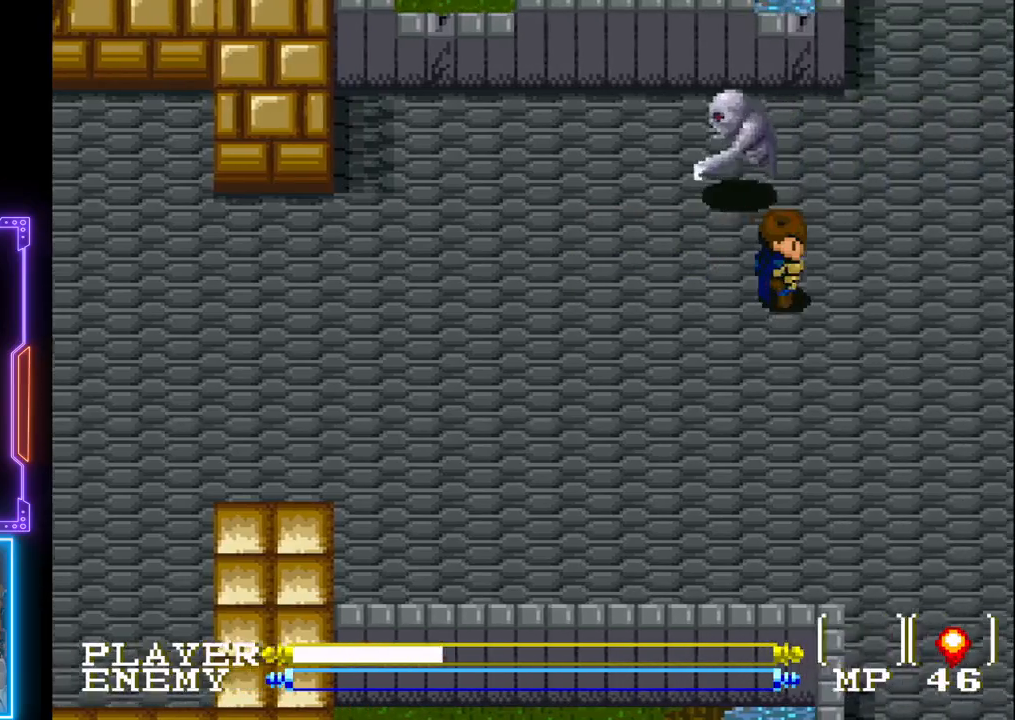
{"buttons": ["DPAD_UP"], "left_stick": "center", "events": [[67, "DPAD_UP", "down"], [83, "DPAD_LEFT", "down"], [117, "DPAD_UP", "up"], [500, "DPAD_LEFT", "up"], [500, "DPAD_UP", "down"]]}
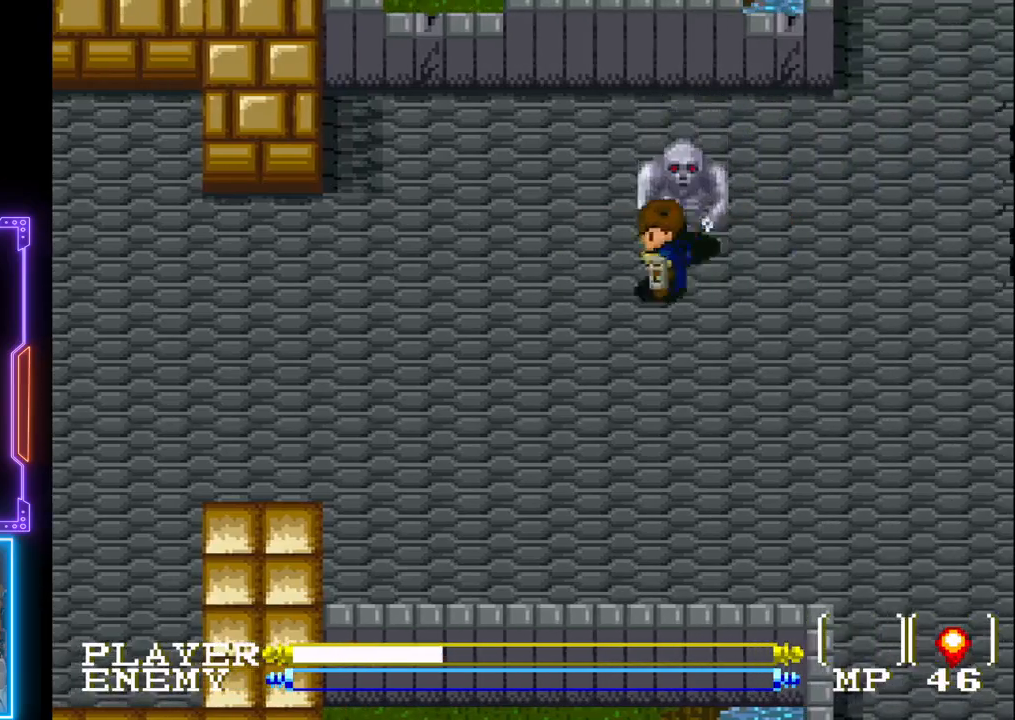
{"buttons": ["CROSS"], "left_stick": "center", "events": [[17, "CROSS", "down"], [117, "DPAD_UP", "up"], [133, "CROSS", "up"], [183, "CROSS", "down"], [300, "CROSS", "up"], [383, "DPAD_UP", "down"], [400, "CROSS", "down"], [433, "DPAD_UP", "up"]]}
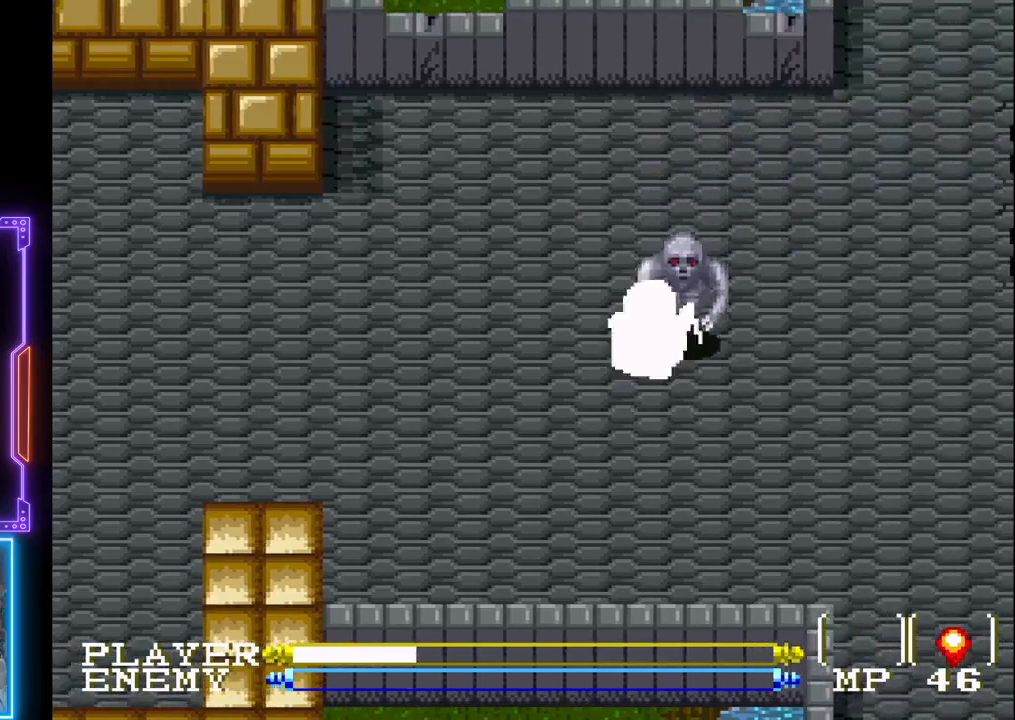
{"buttons": ["CROSS"], "left_stick": "center", "events": [[217, "CROSS", "up"], [367, "CROSS", "down"]]}
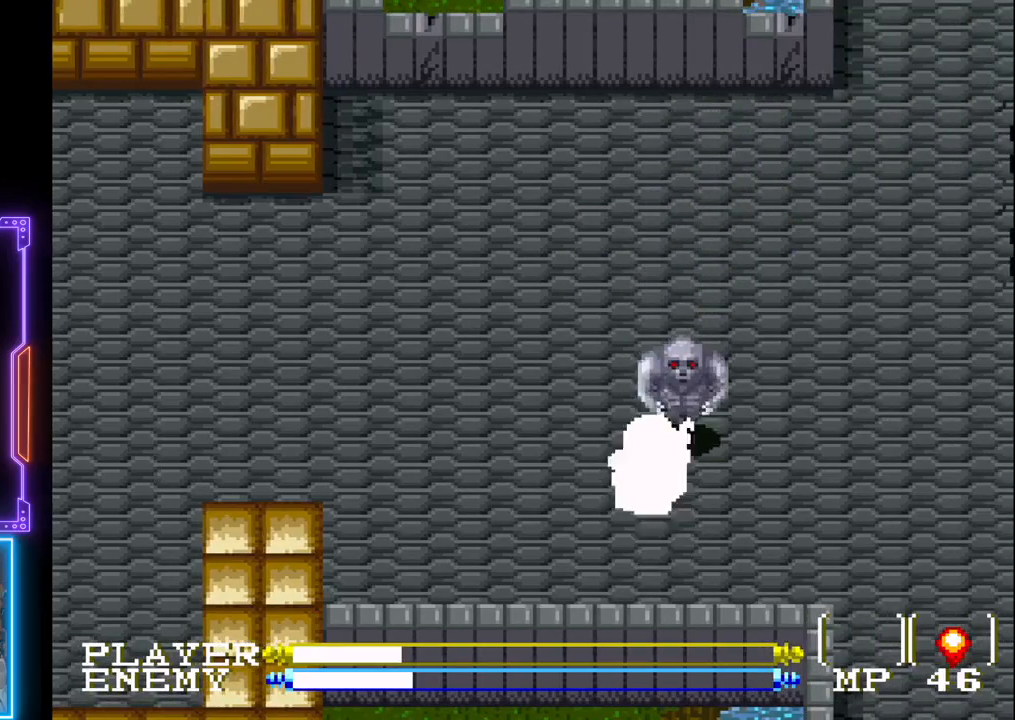
{"buttons": ["CROSS"], "left_stick": "center", "events": [[67, "CROSS", "up"], [250, "CROSS", "down"]]}
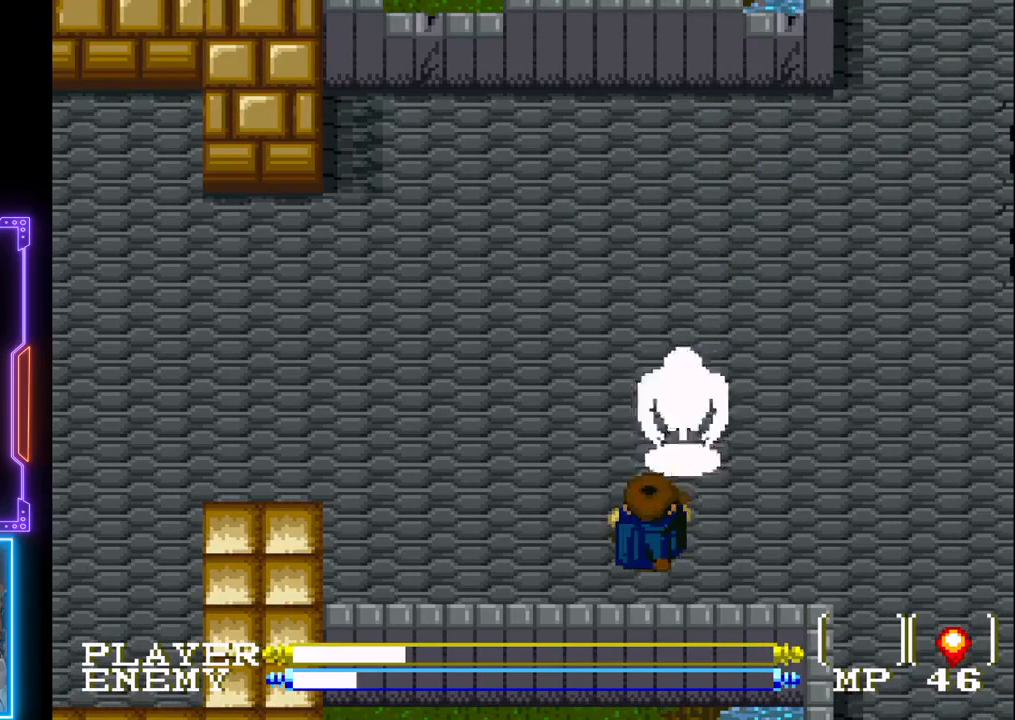
{"buttons": [], "left_stick": "center", "events": [[133, "CROSS", "up"], [333, "CROSS", "down"], [483, "CROSS", "up"]]}
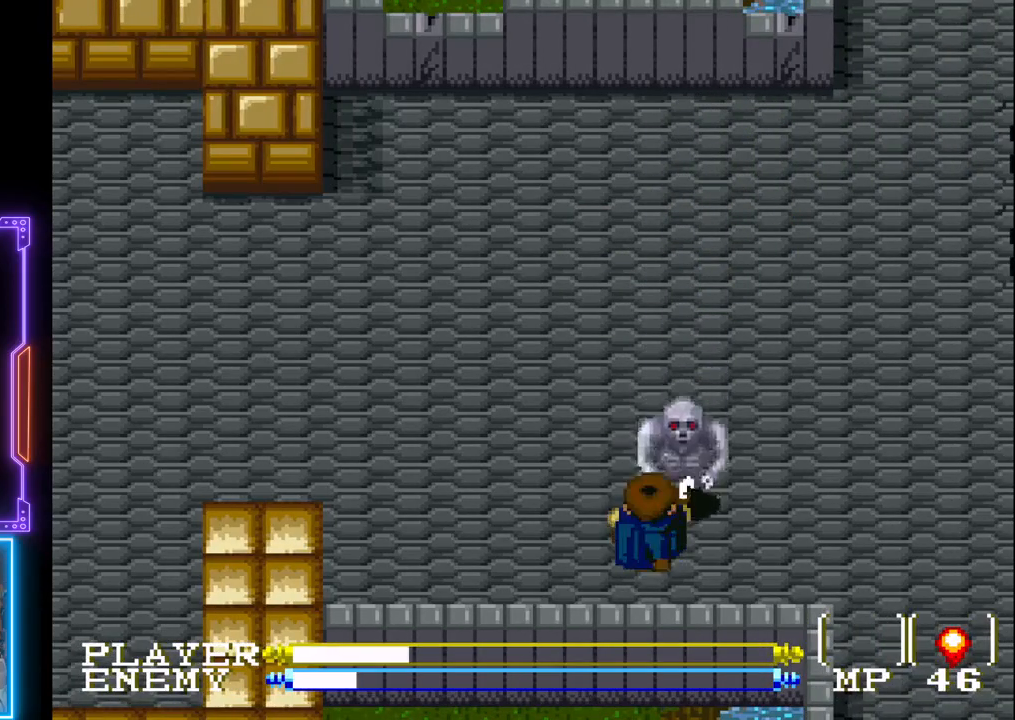
{"buttons": [], "left_stick": "center", "events": [[17, "CROSS", "down"], [217, "CROSS", "up"], [250, "DPAD_RIGHT", "down"], [383, "DPAD_RIGHT", "up"]]}
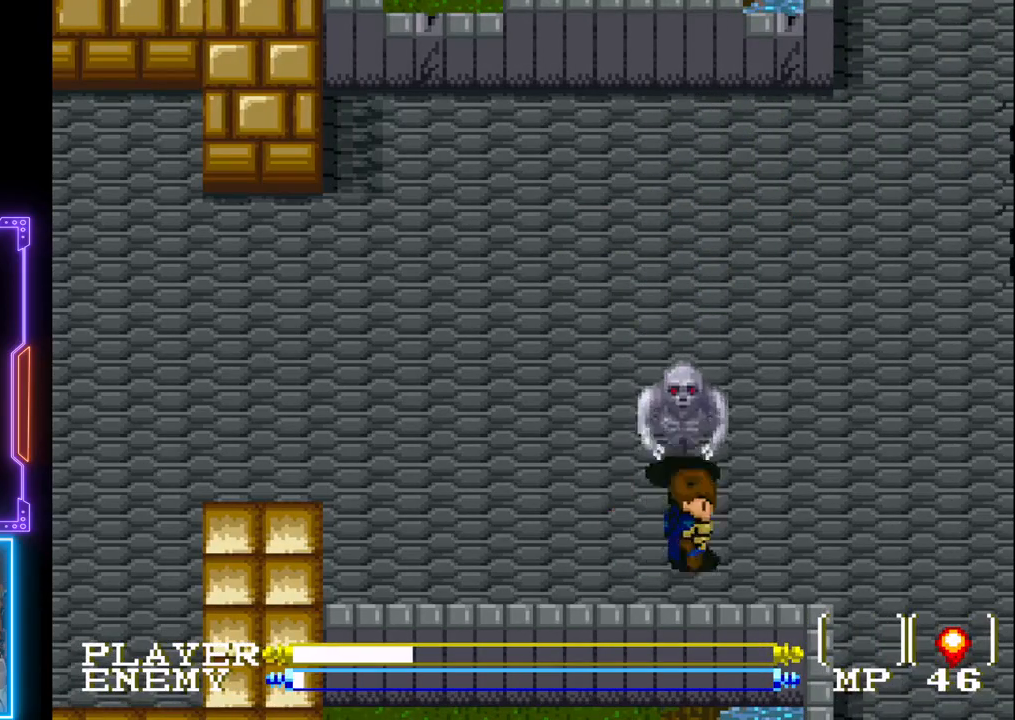
{"buttons": [], "left_stick": "center", "events": [[67, "DPAD_UP", "down"], [100, "CROSS", "down"], [183, "DPAD_UP", "up"], [433, "CROSS", "up"]]}
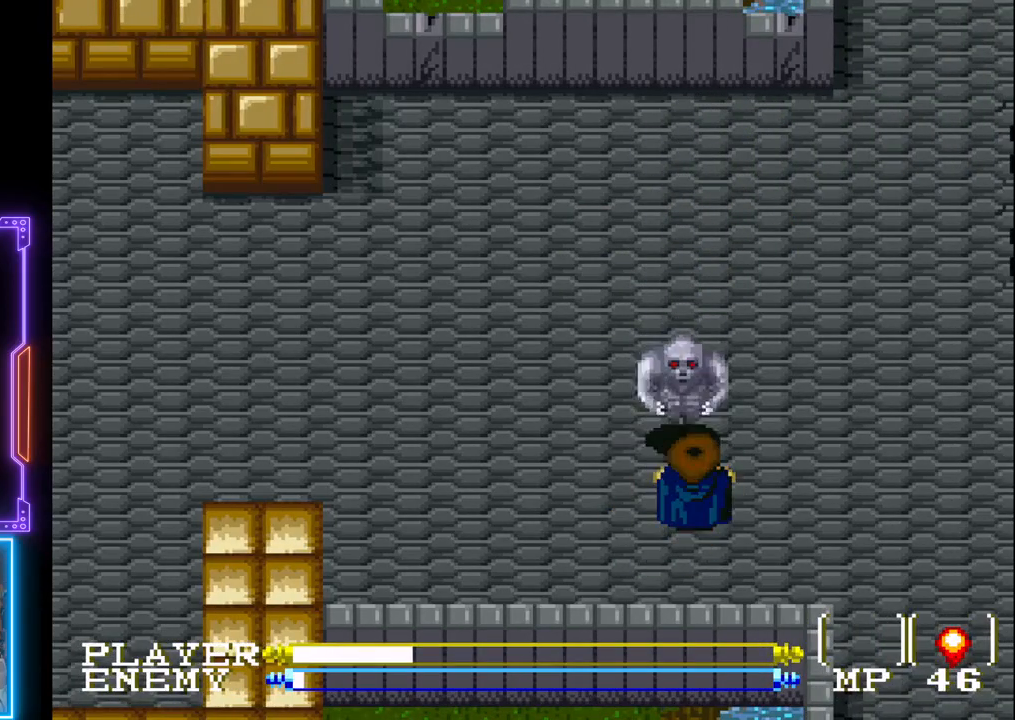
{"buttons": [], "left_stick": "center", "events": [[117, "CROSS", "down"], [283, "CROSS", "up"]]}
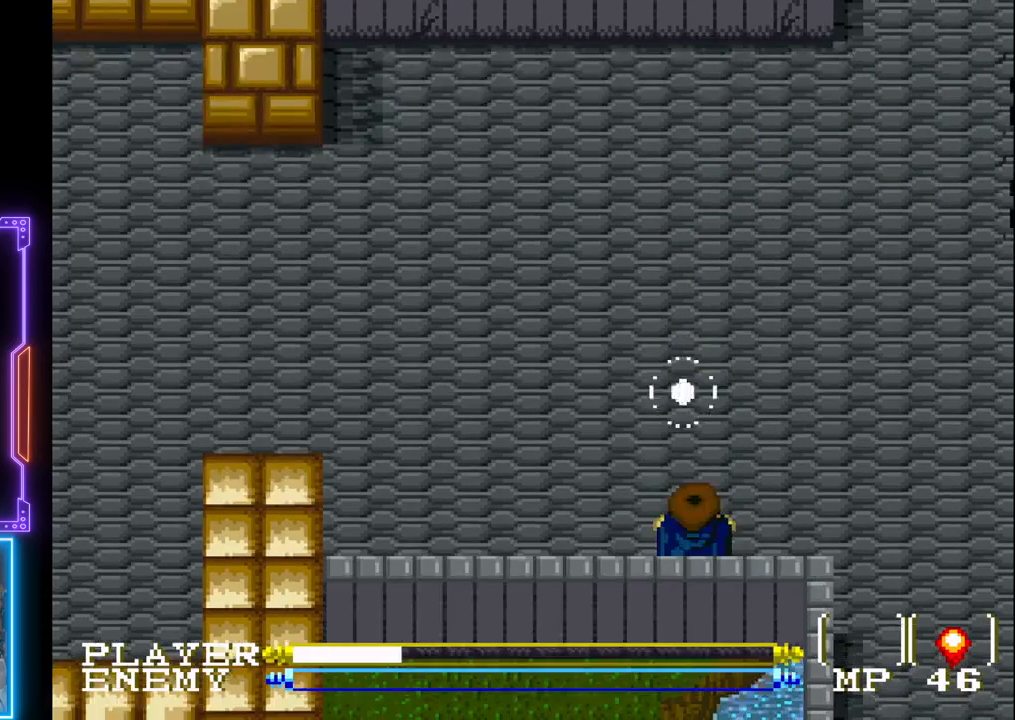
{"buttons": ["DPAD_RIGHT"], "left_stick": "center", "events": [[167, "DPAD_RIGHT", "down"]]}
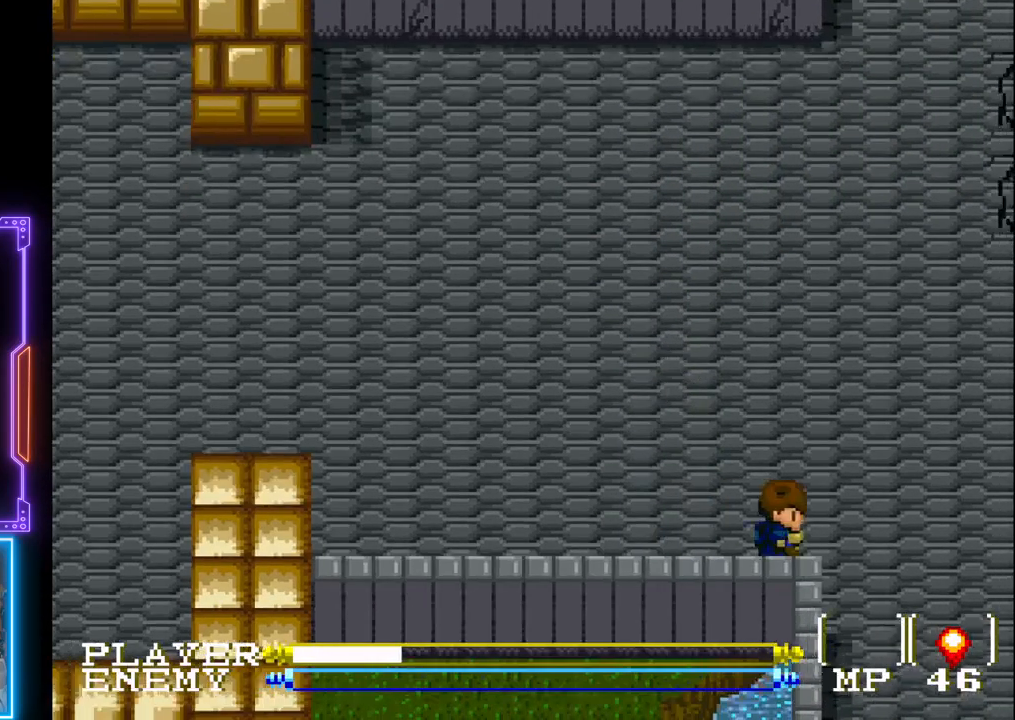
{"buttons": ["DPAD_RIGHT"], "left_stick": "center", "events": []}
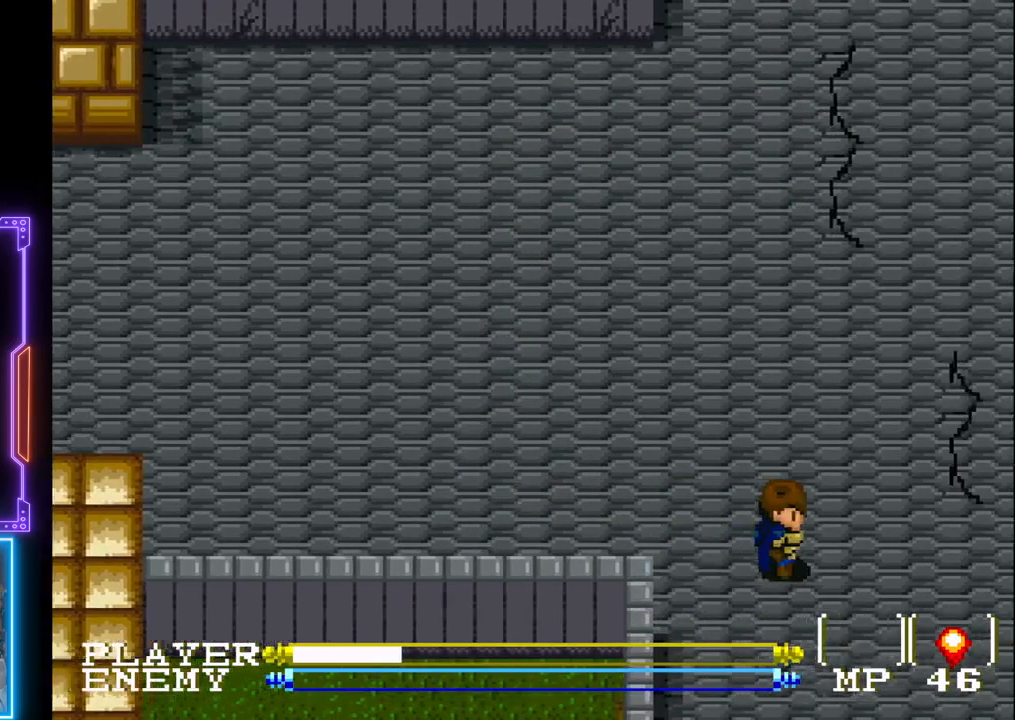
{"buttons": ["DPAD_DOWN"], "left_stick": "center", "events": [[483, "DPAD_DOWN", "down"], [500, "DPAD_RIGHT", "up"]]}
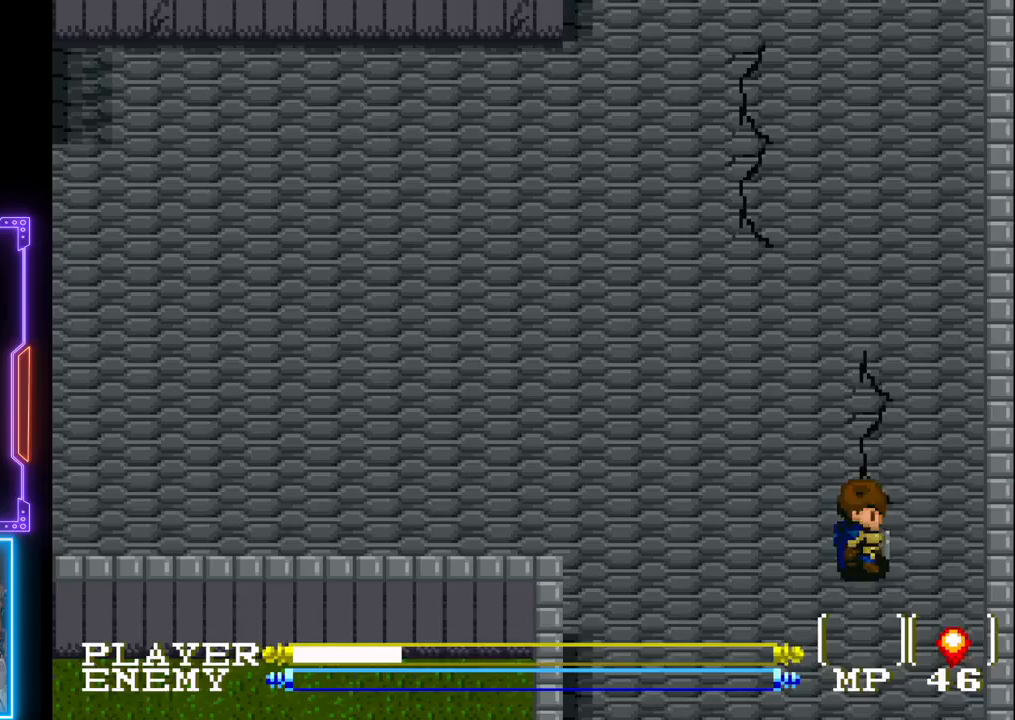
{"buttons": ["DPAD_DOWN"], "left_stick": "center", "events": []}
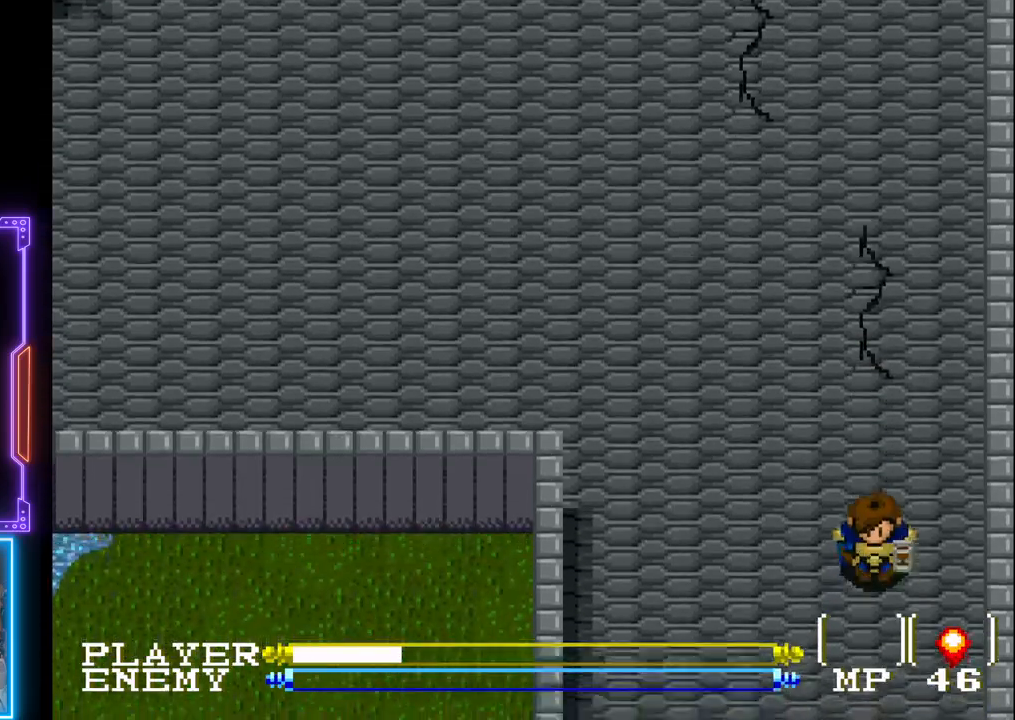
{"buttons": ["DPAD_DOWN"], "left_stick": "center", "events": []}
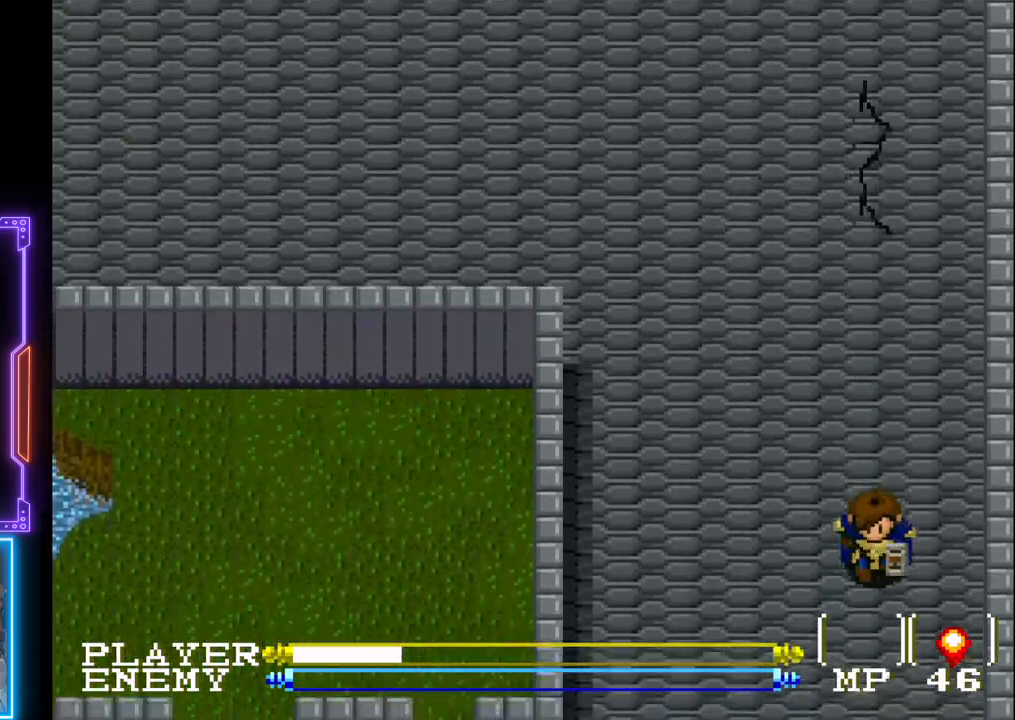
{"buttons": ["DPAD_DOWN"], "left_stick": "center", "events": [[133, "DPAD_DOWN", "up"], [150, "DPAD_LEFT", "down"], [300, "DPAD_DOWN", "down"], [317, "DPAD_LEFT", "up"]]}
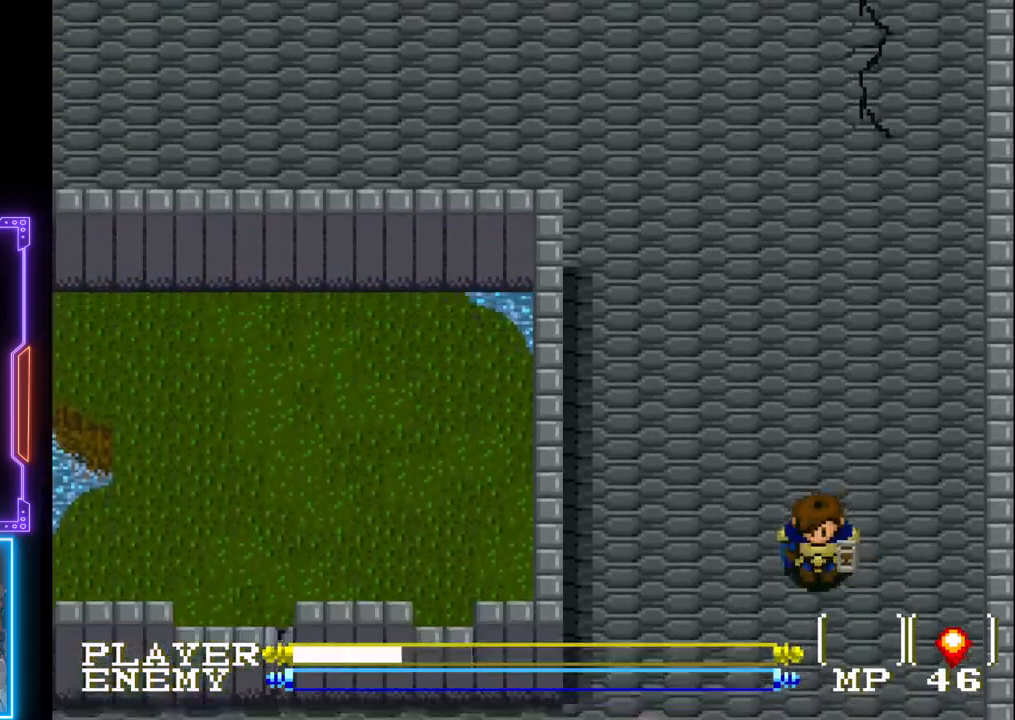
{"buttons": ["DPAD_DOWN"], "left_stick": "center", "events": []}
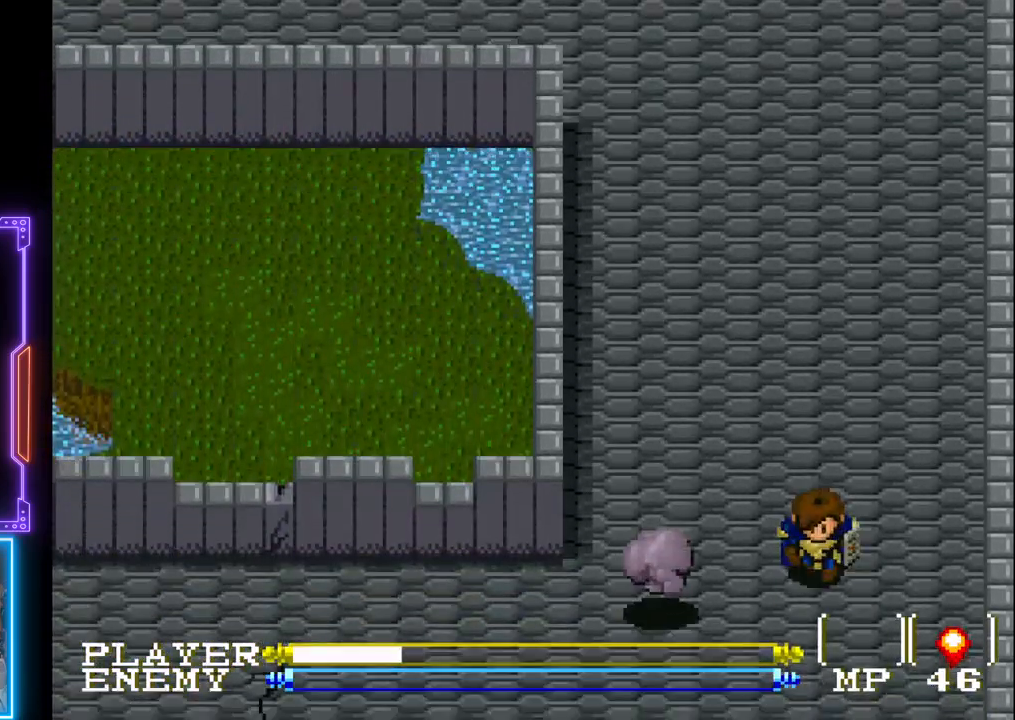
{"buttons": [], "left_stick": "center", "events": [[17, "DPAD_DOWN", "up"], [50, "DPAD_LEFT", "down"], [217, "CROSS", "down"], [267, "DPAD_LEFT", "up"], [383, "CROSS", "up"]]}
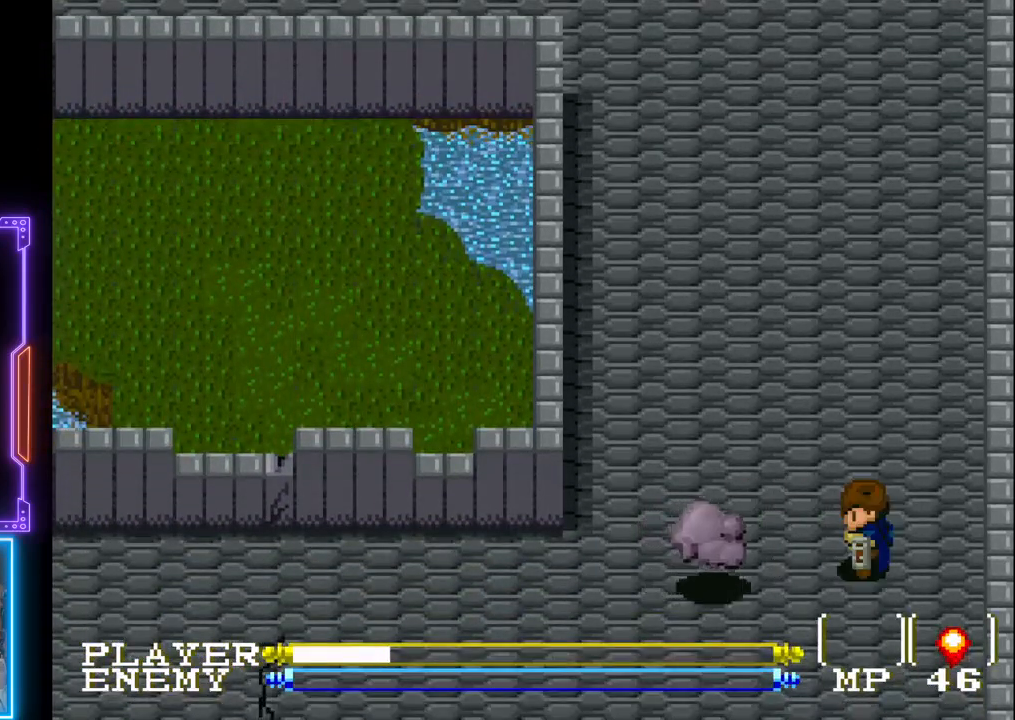
{"buttons": ["DPAD_DOWN"], "left_stick": "center", "events": [[167, "CROSS", "down"], [333, "CROSS", "up"], [433, "DPAD_DOWN", "down"]]}
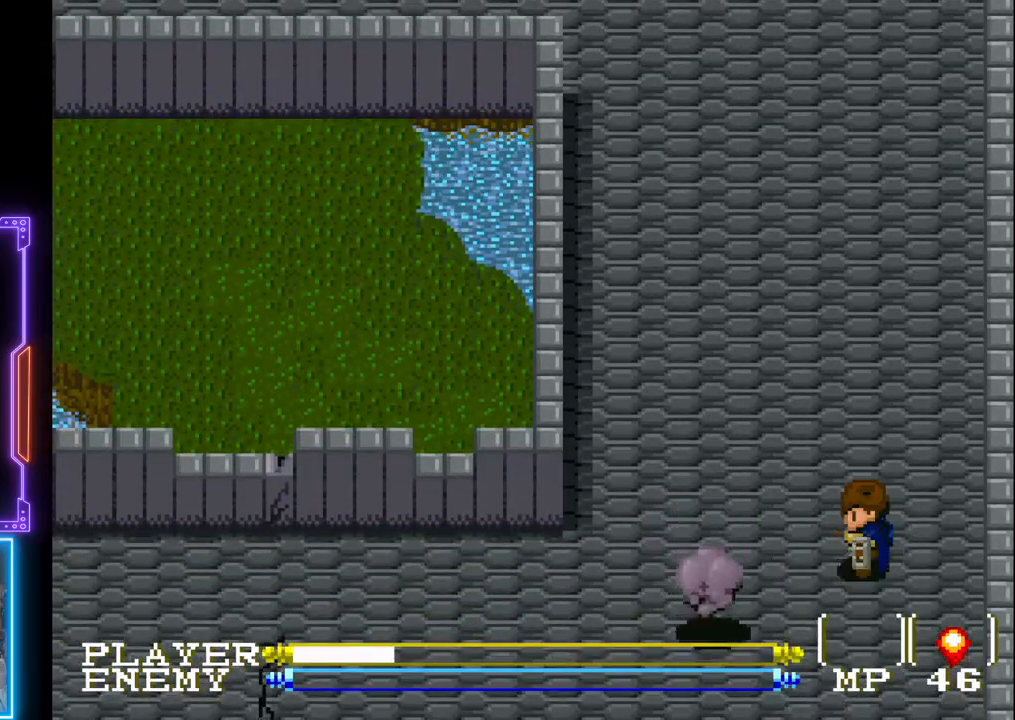
{"buttons": [], "left_stick": "center", "events": [[300, "DPAD_DOWN", "up"], [317, "DPAD_LEFT", "down"], [350, "CROSS", "down"], [433, "DPAD_LEFT", "up"], [483, "CROSS", "up"]]}
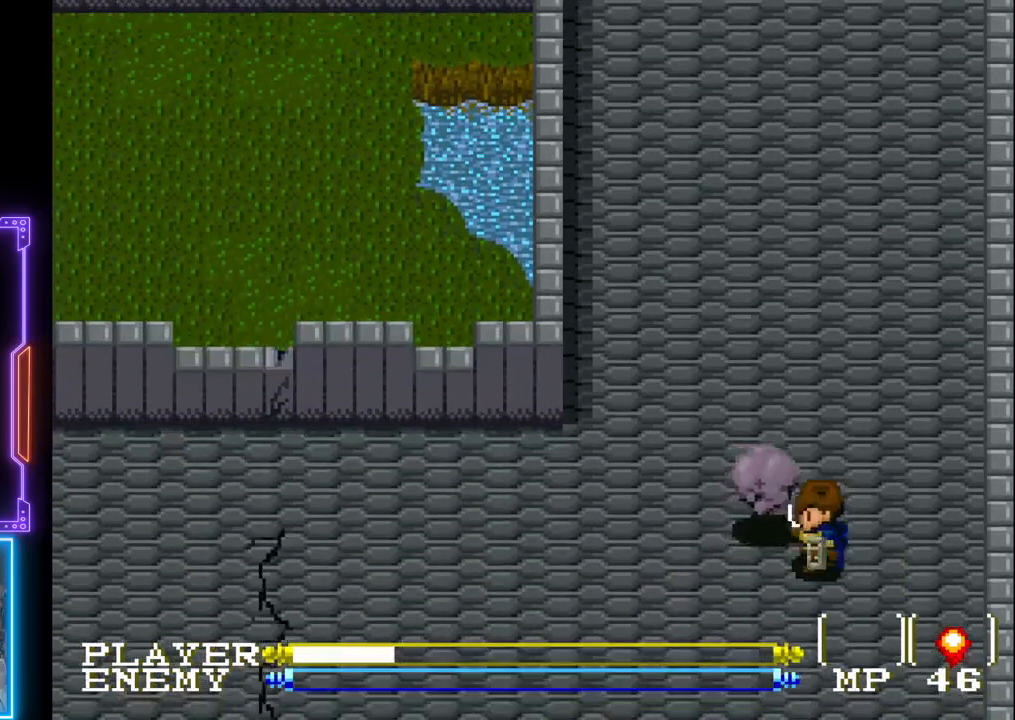
{"buttons": [], "left_stick": "center", "events": [[17, "CROSS", "down"], [200, "CROSS", "up"]]}
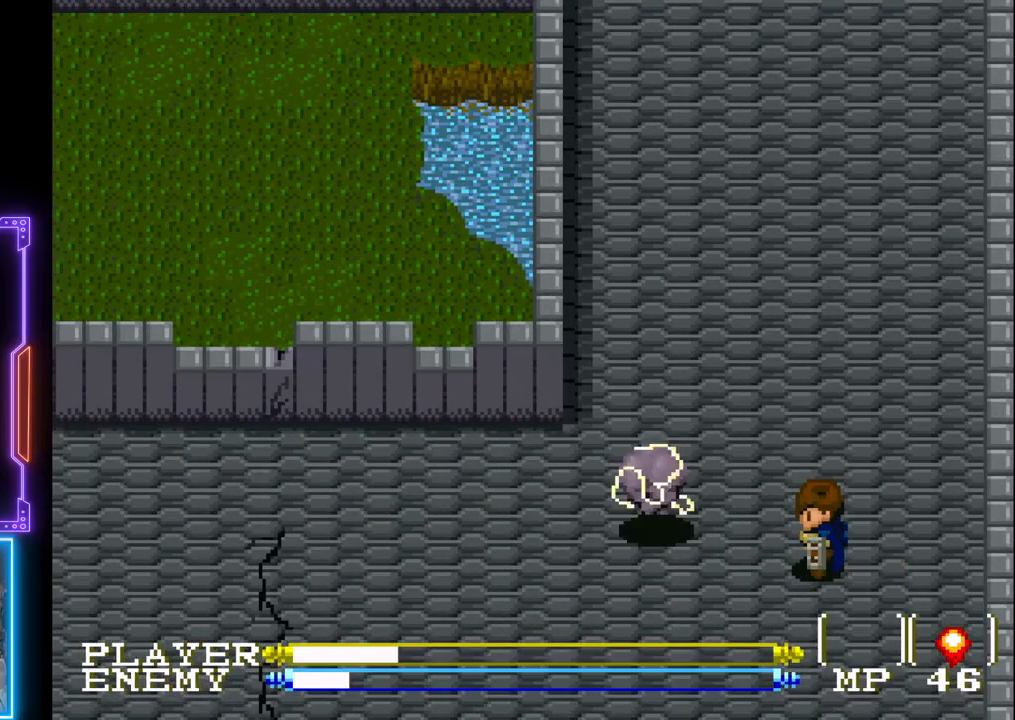
{"buttons": ["DPAD_LEFT"], "left_stick": "center", "events": [[250, "DPAD_UP", "down"], [317, "DPAD_UP", "up"], [433, "DPAD_LEFT", "down"]]}
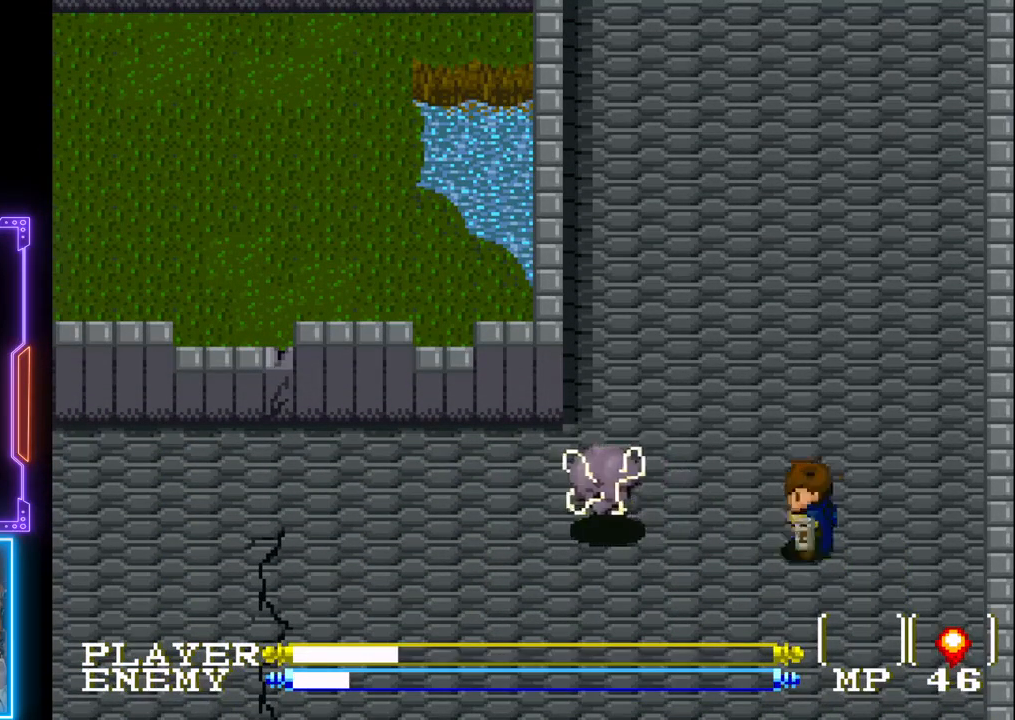
{"buttons": ["CROSS"], "left_stick": "center", "events": [[267, "CROSS", "down"], [283, "DPAD_LEFT", "up"]]}
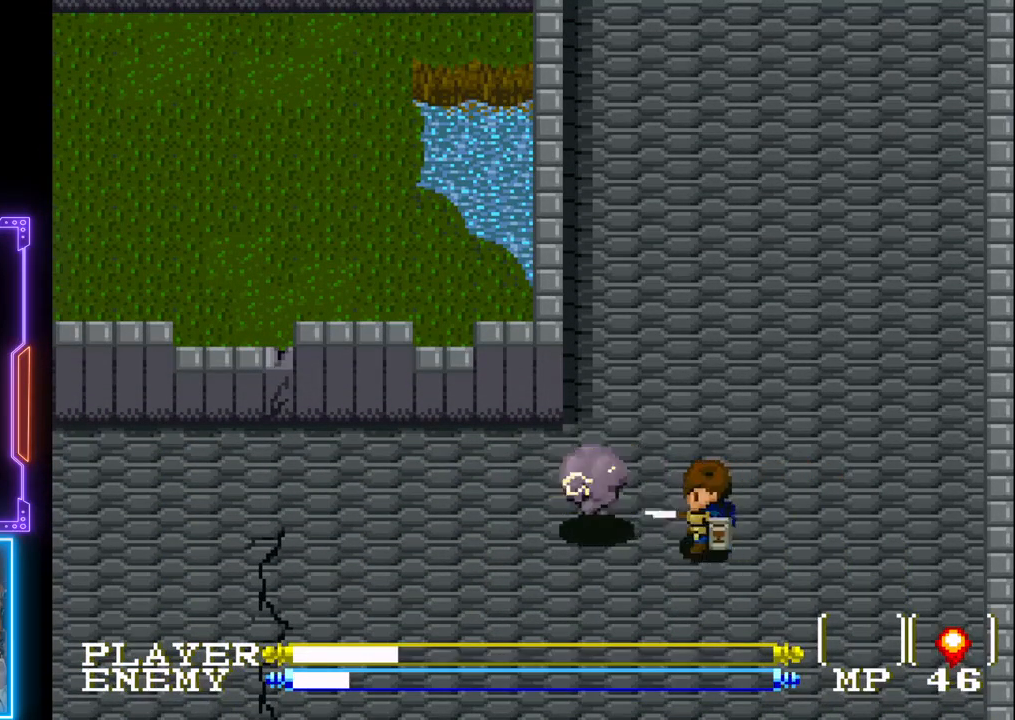
{"buttons": [], "left_stick": "center", "events": [[17, "CROSS", "up"]]}
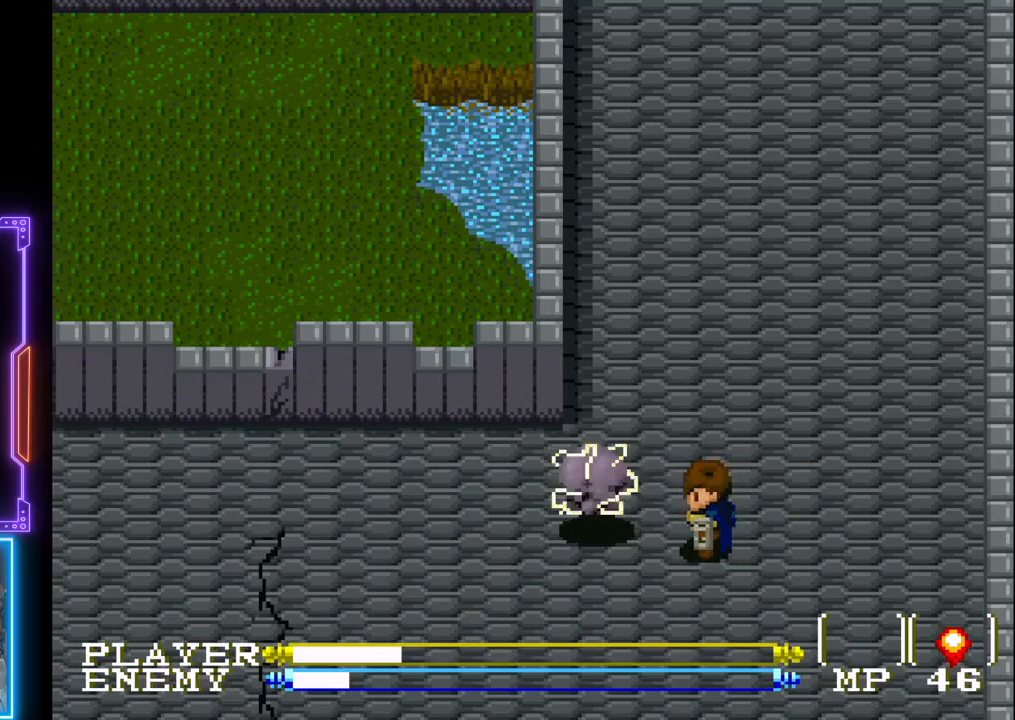
{"buttons": [], "left_stick": "center", "events": []}
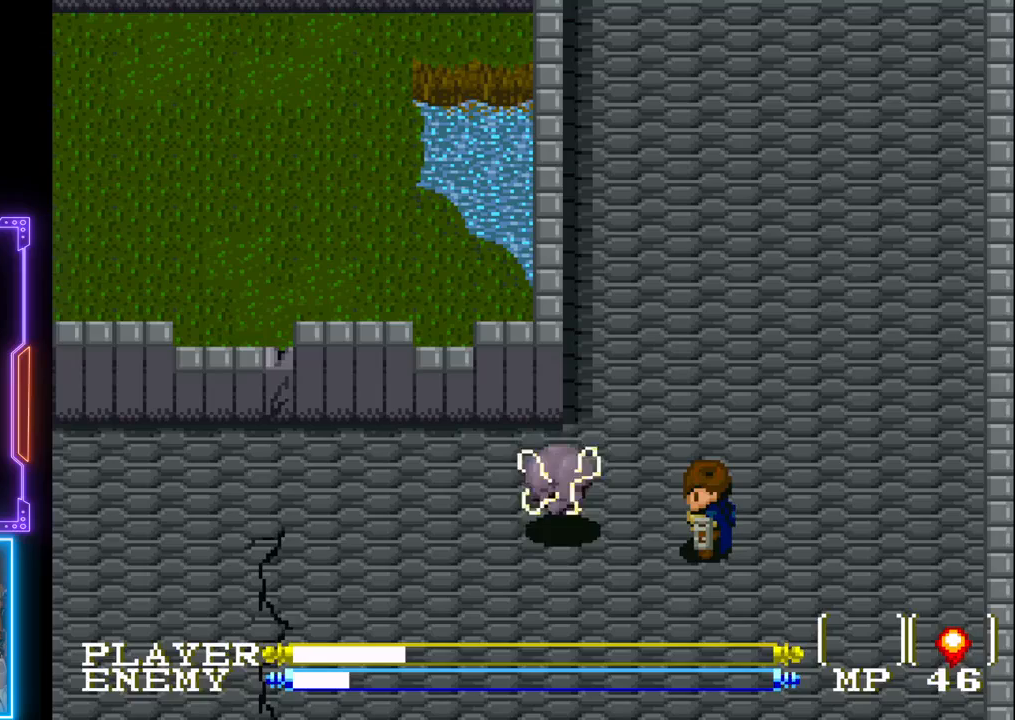
{"buttons": ["DPAD_LEFT"], "left_stick": "center", "events": [[383, "DPAD_LEFT", "down"]]}
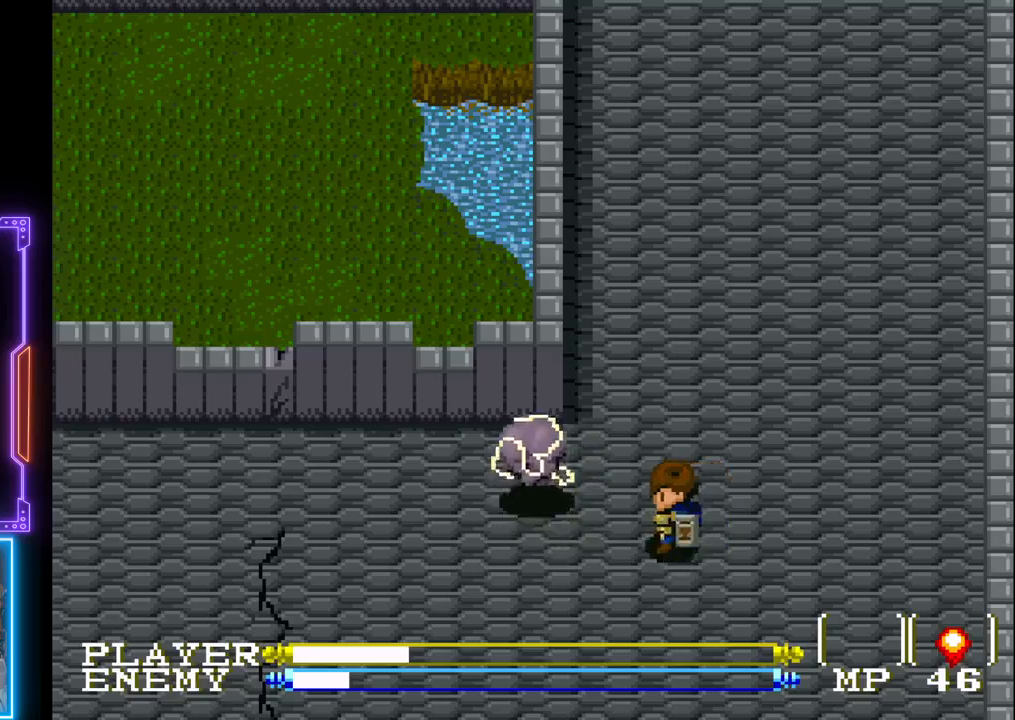
{"buttons": [], "left_stick": "center", "events": [[50, "DPAD_LEFT", "up"]]}
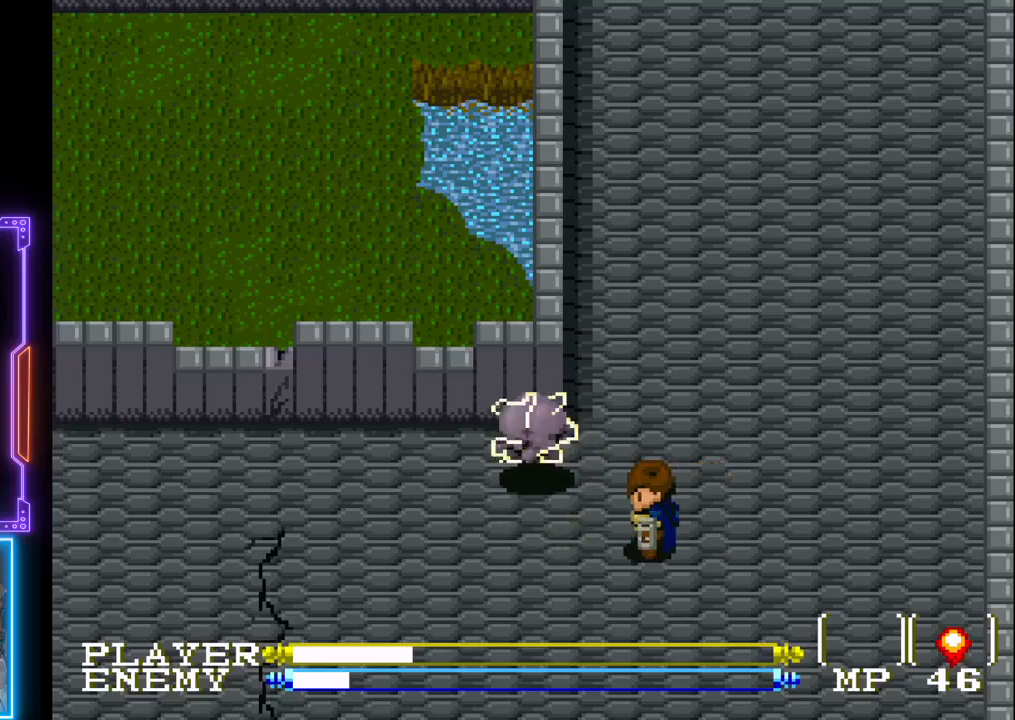
{"buttons": ["DPAD_UP"], "left_stick": "center", "events": [[117, "DPAD_UP", "down"], [233, "DPAD_RIGHT", "down"], [250, "DPAD_UP", "up"], [383, "DPAD_UP", "down"], [417, "DPAD_RIGHT", "up"]]}
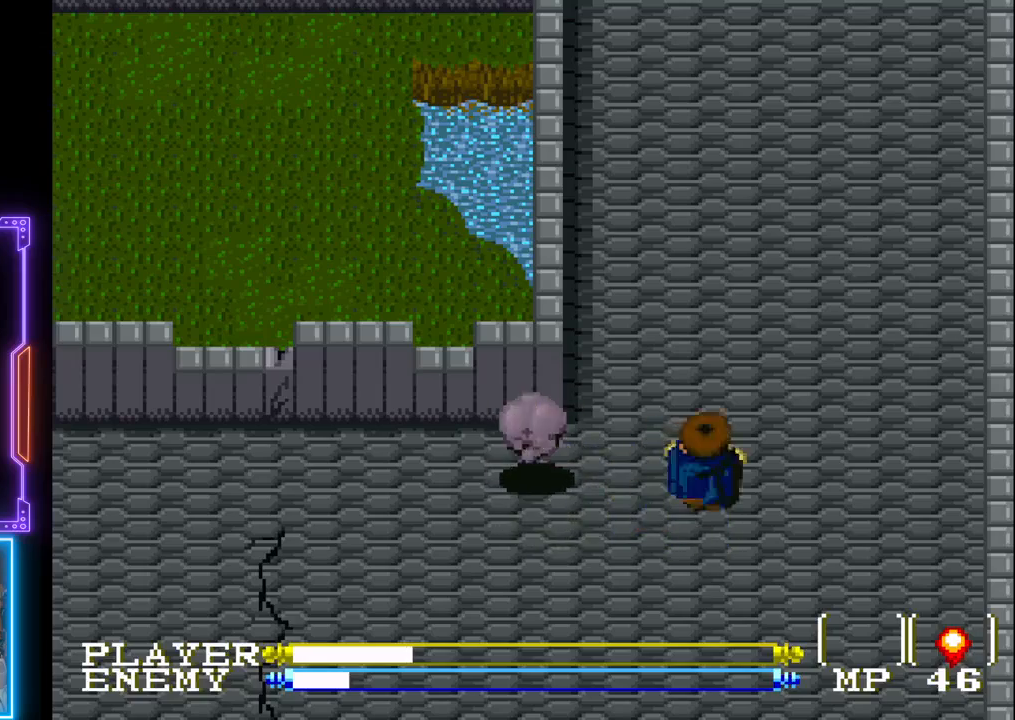
{"buttons": [], "left_stick": "center", "events": [[17, "DPAD_UP", "up"], [67, "DPAD_LEFT", "down"], [150, "DPAD_LEFT", "up"], [183, "DPAD_LEFT", "down"], [267, "CROSS", "down"], [300, "DPAD_LEFT", "up"], [483, "CROSS", "up"]]}
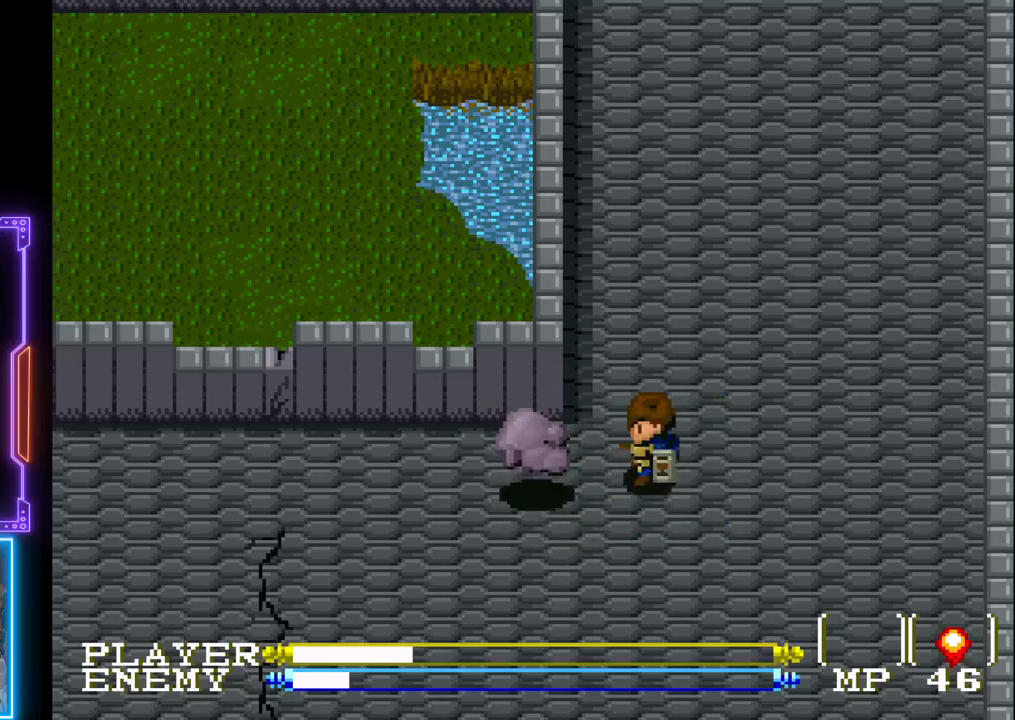
{"buttons": ["DPAD_DOWN"], "left_stick": "center", "events": [[17, "DPAD_LEFT", "down"], [100, "DPAD_LEFT", "up"], [117, "CROSS", "down"], [233, "CROSS", "up"], [267, "CROSS", "down"], [417, "CROSS", "up"], [417, "DPAD_DOWN", "down"], [417, "DPAD_RIGHT", "down"], [483, "DPAD_RIGHT", "up"]]}
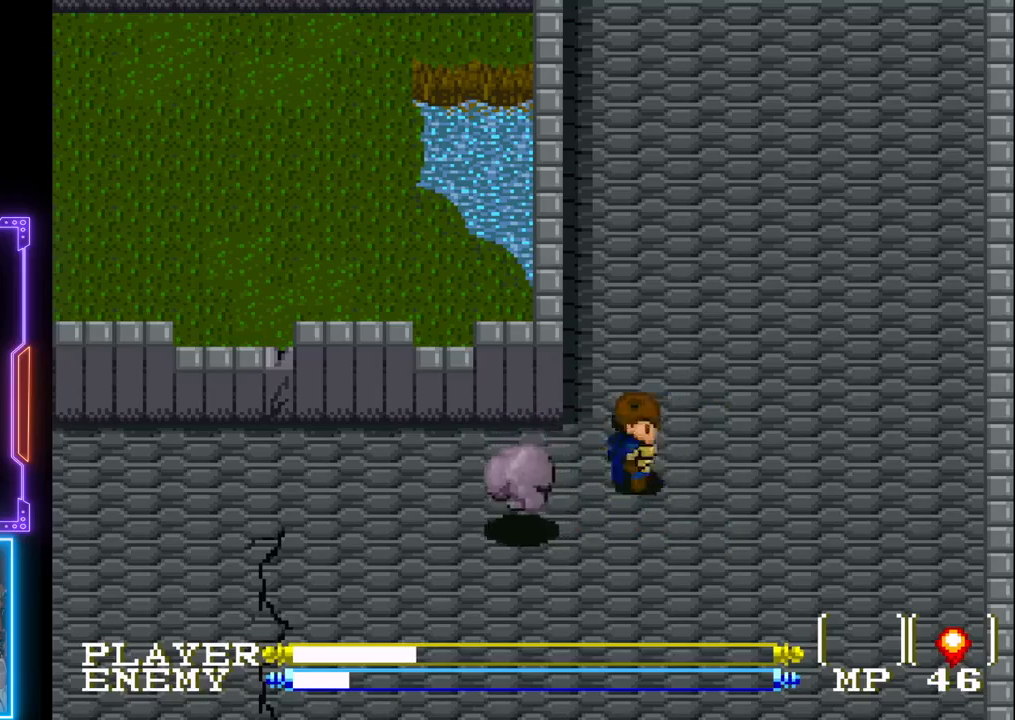
{"buttons": ["DPAD_LEFT"], "left_stick": "center", "events": [[200, "DPAD_DOWN", "up"], [200, "DPAD_LEFT", "down"], [350, "CROSS", "down"], [500, "CROSS", "up"]]}
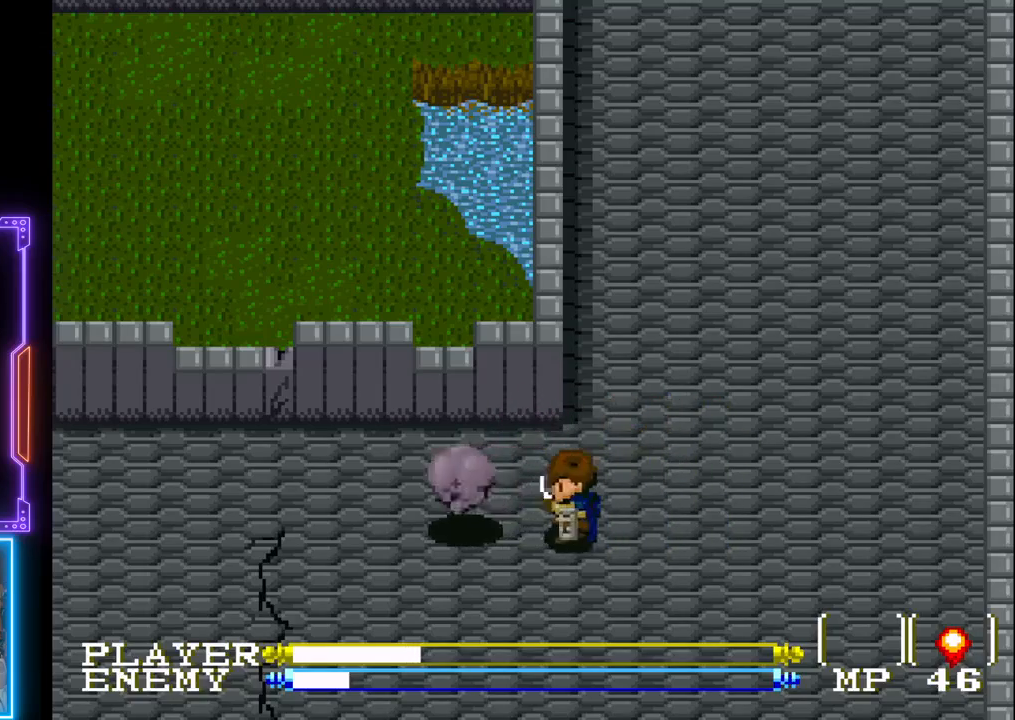
{"buttons": ["DPAD_DOWN"], "left_stick": "center", "events": [[50, "CROSS", "down"], [50, "DPAD_LEFT", "up"], [183, "CROSS", "up"], [467, "DPAD_DOWN", "down"]]}